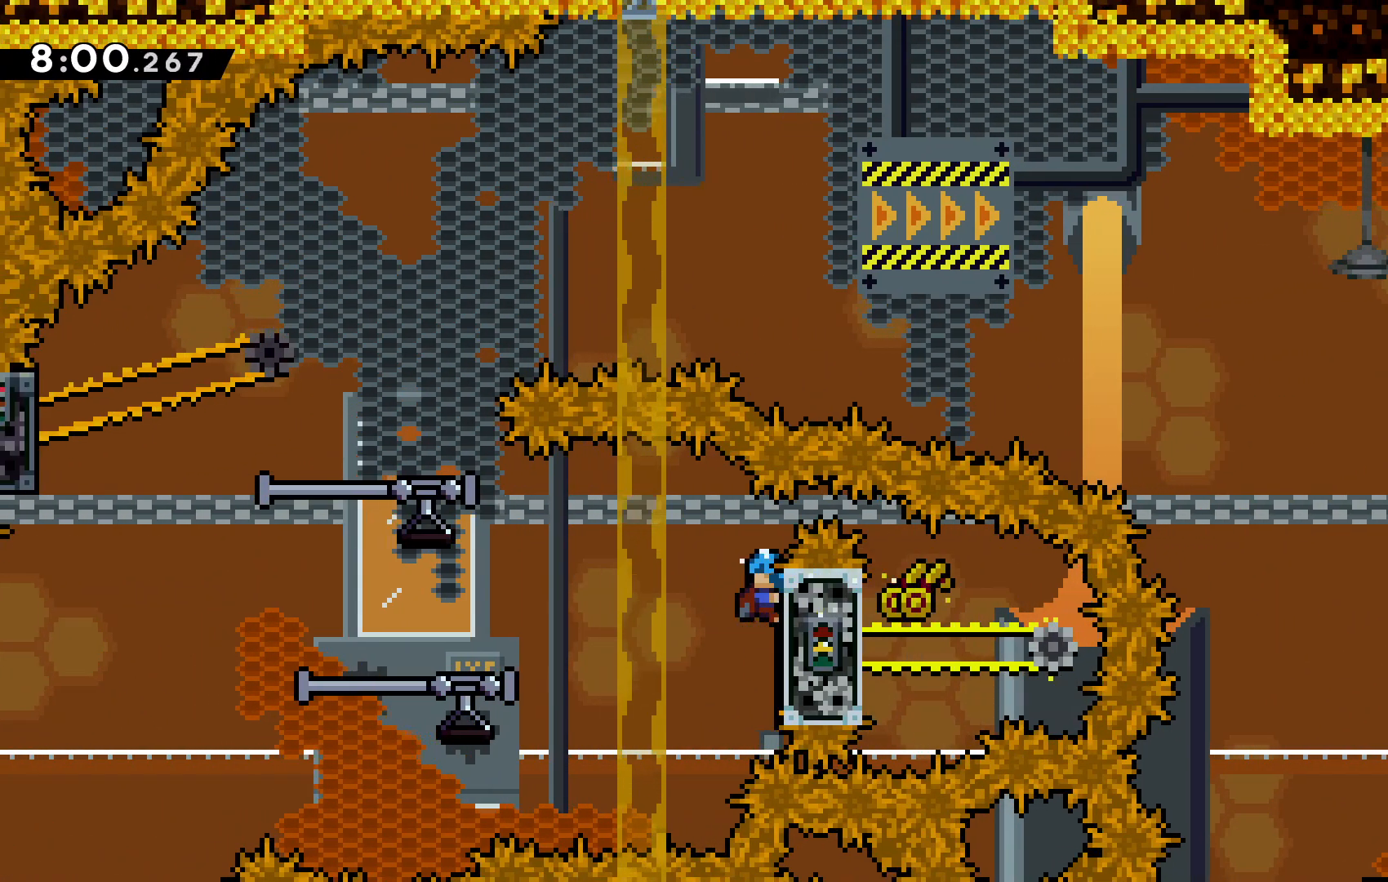
Gameplay with keyboard; each line is a JSON object with the keys held at the frame after it. "events" lists presses ("down") and releases ("up") of "c", "down", "escape", "left", "right", "tilde", "up", "x" and "z" between this image and that frame as [ms after this image, input, new state], when the widget could be followed in between. No other keys are recorded. Mouse input is not recorded.
{"keys": ["c", "left", "z"], "events": [[200, "c", "up"], [433, "c", "down"]]}
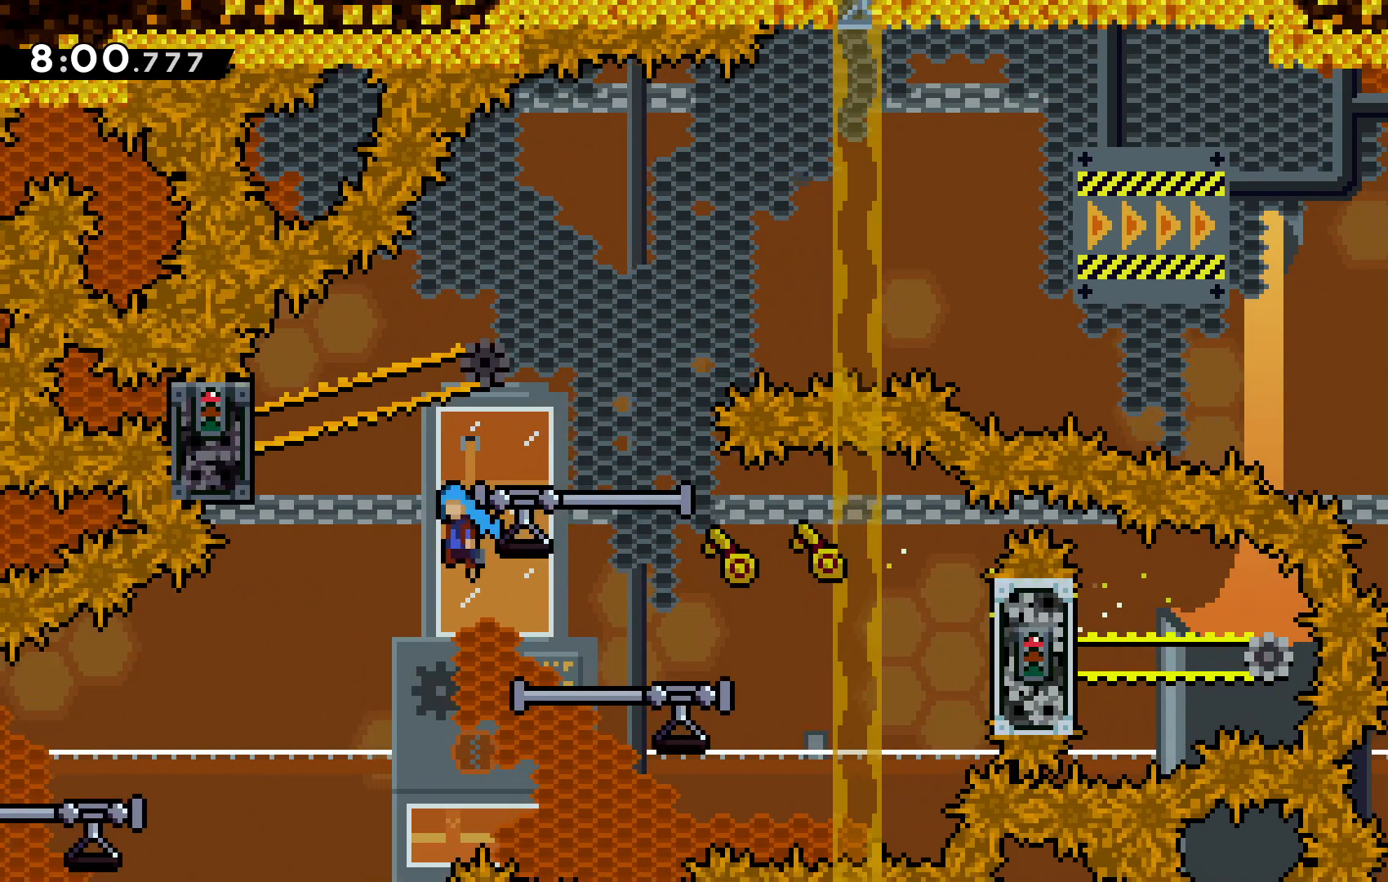
{"keys": ["right", "up", "z"]}
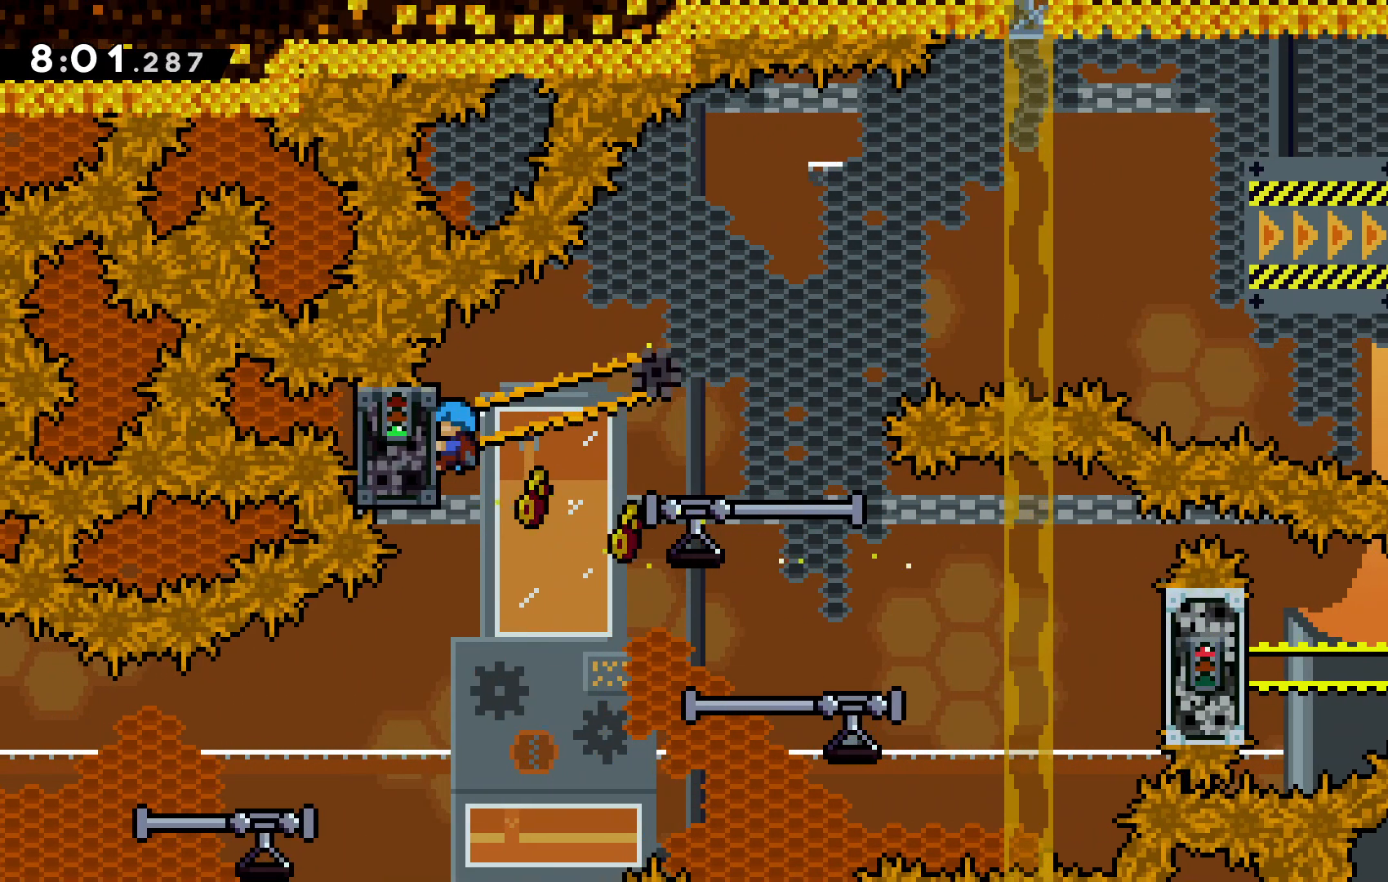
{"keys": ["c", "right"], "events": [[133, "up", "up"], [433, "c", "down"], [433, "z", "up"]]}
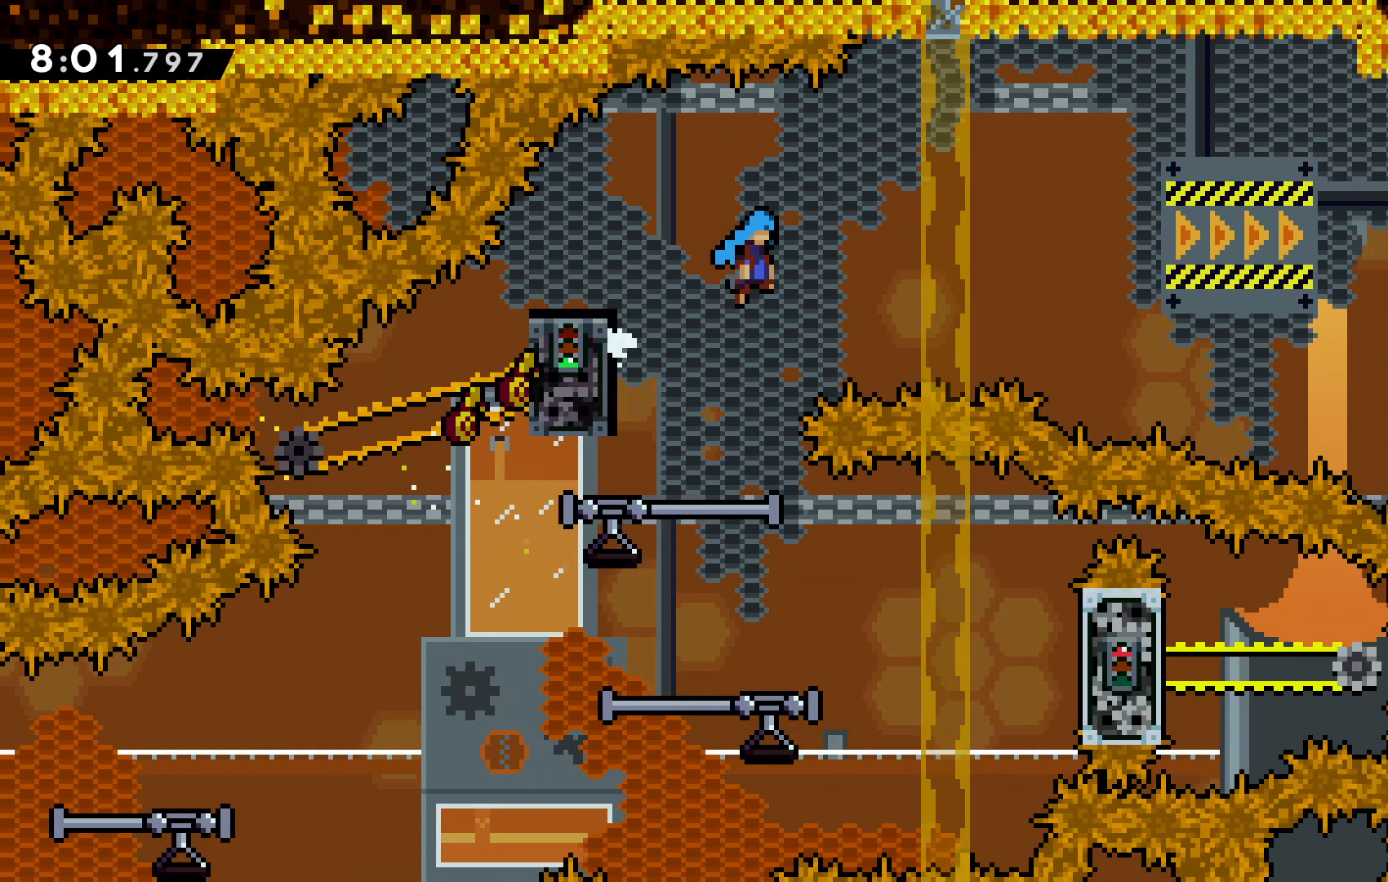
{"keys": ["c", "right"], "events": [[400, "up", "down"], [500, "up", "up"]]}
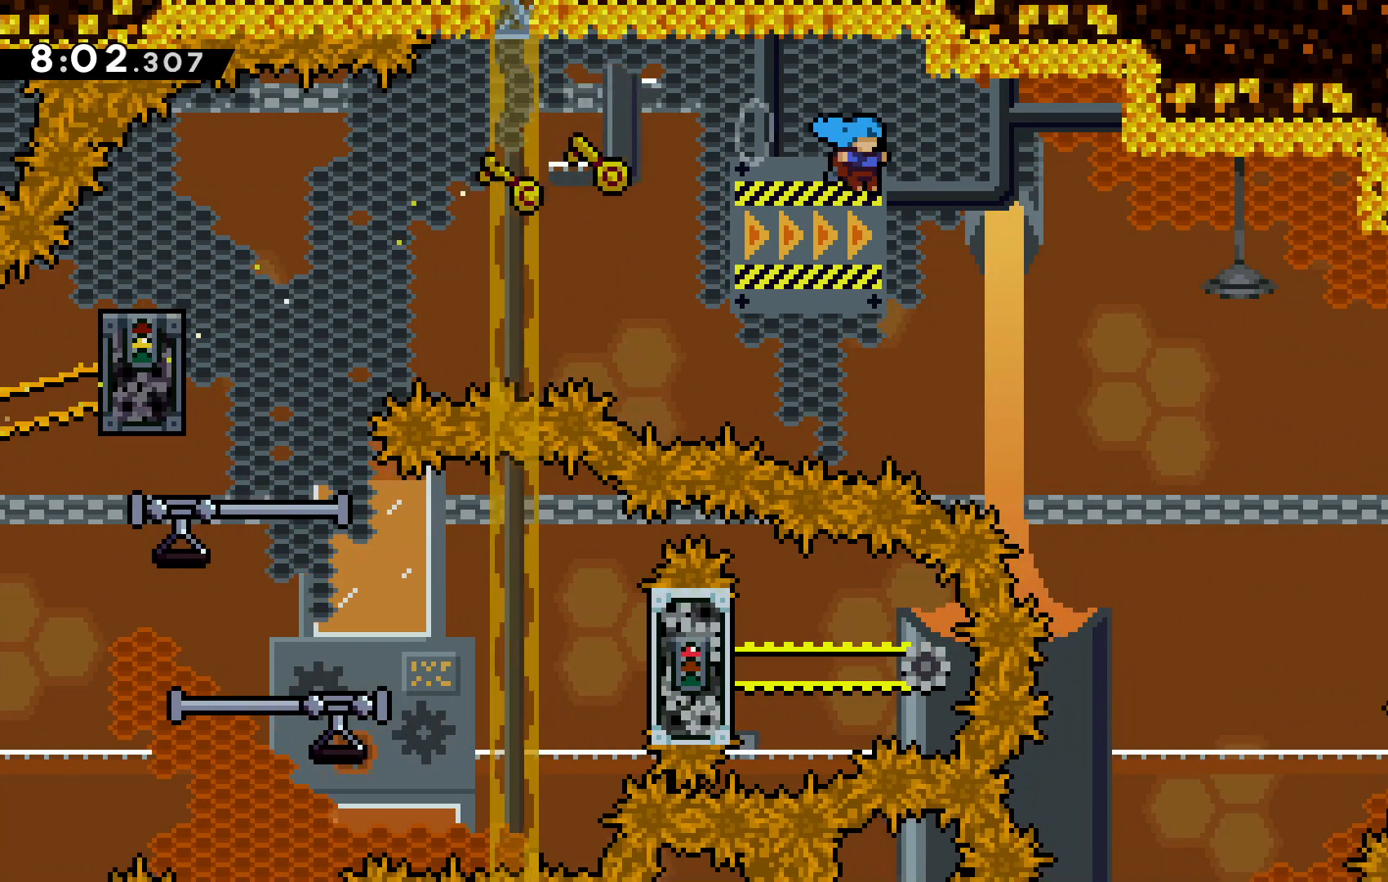
{"keys": ["right"], "events": [[33, "down", "down"], [33, "left", "down"], [33, "x", "down"], [67, "escape", "down"], [67, "x", "up"], [100, "down", "up"], [100, "escape", "up"], [133, "z", "down"], [233, "z", "up"], [267, "c", "up"], [500, "left", "up"]]}
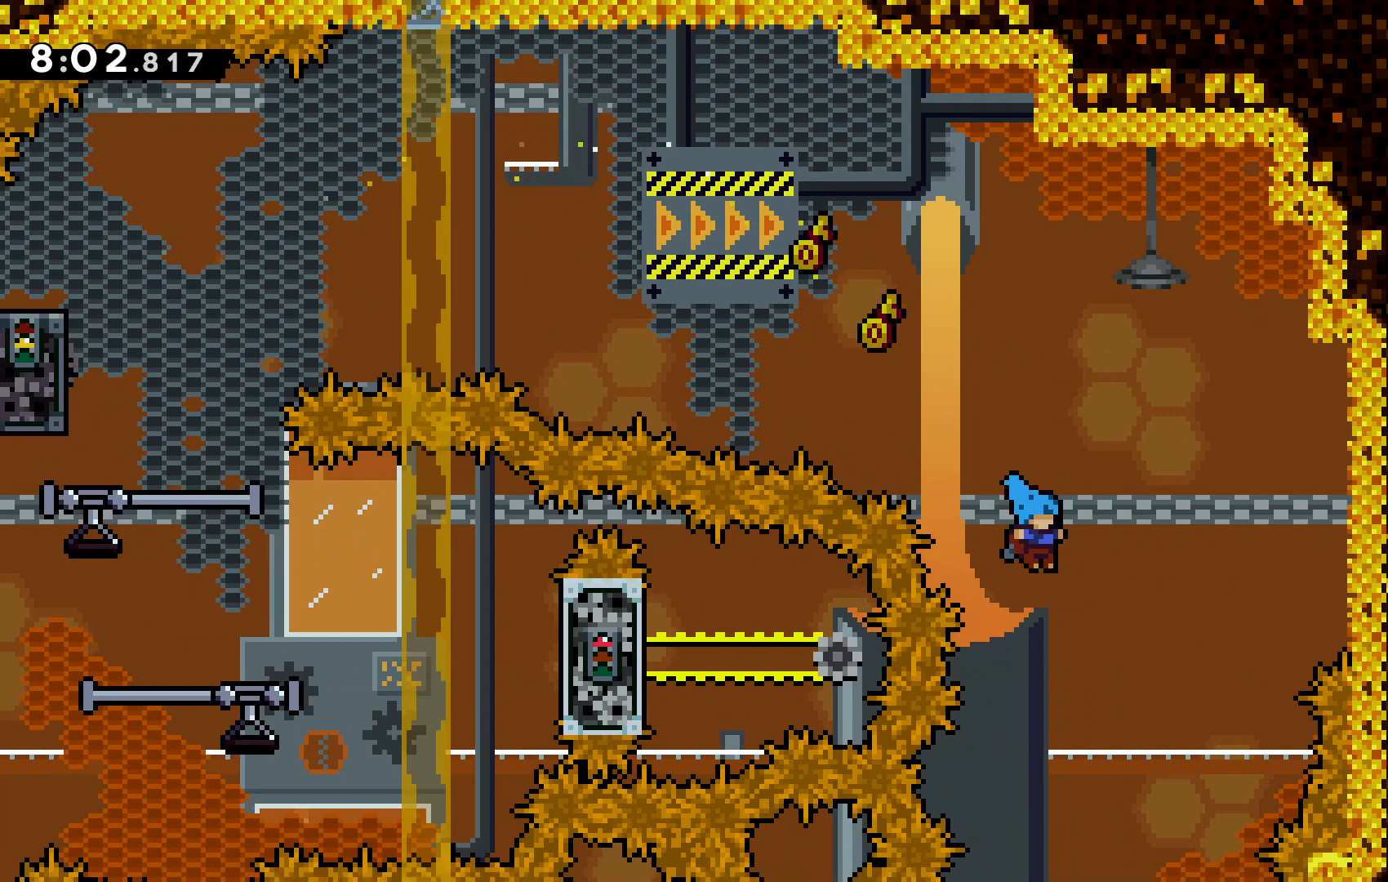
{"keys": [], "events": [[67, "right", "up"], [233, "left", "down"], [333, "left", "up"]]}
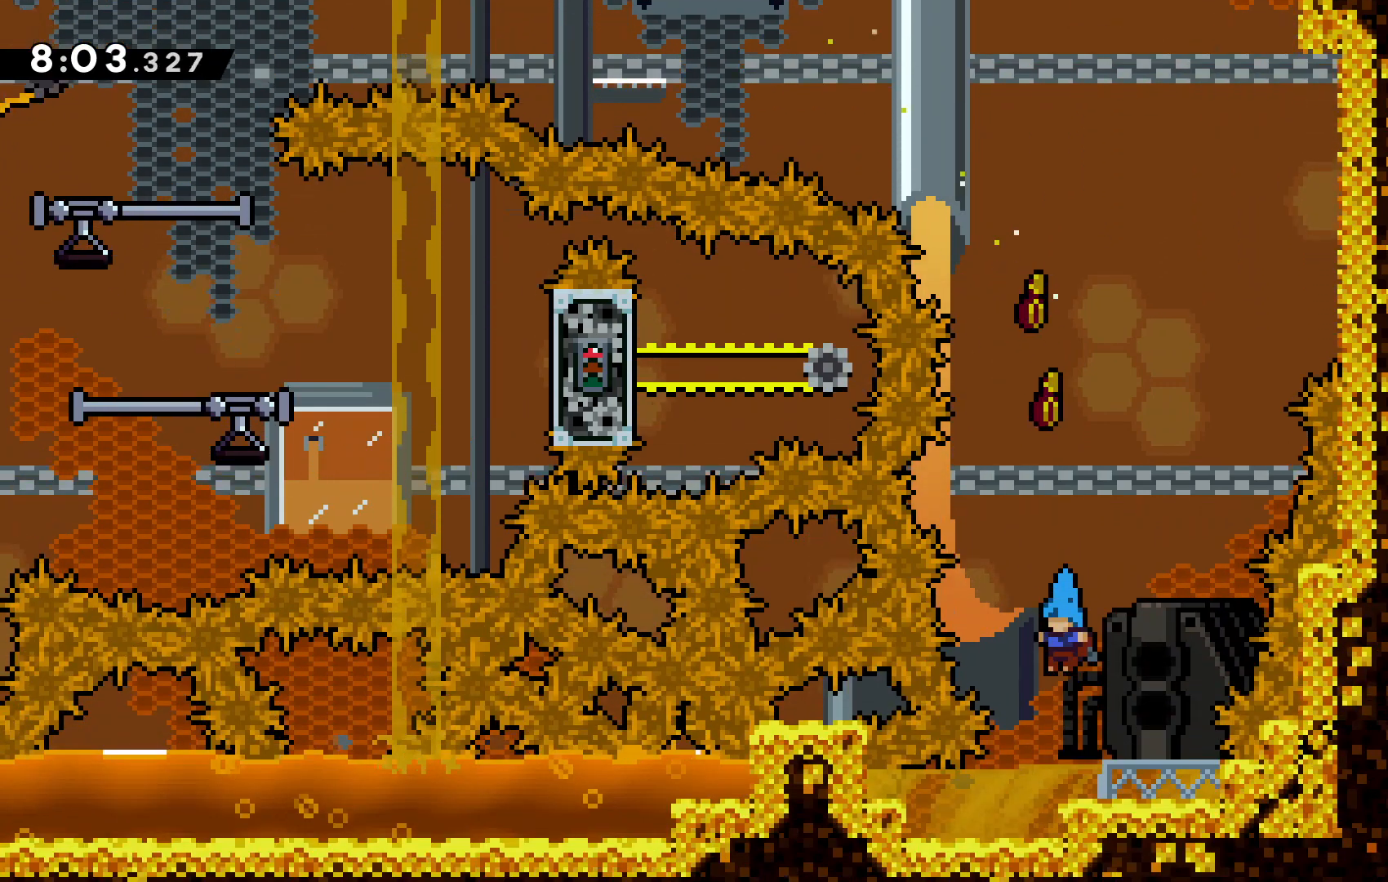
{"keys": [], "events": [[167, "right", "down"], [267, "right", "up"]]}
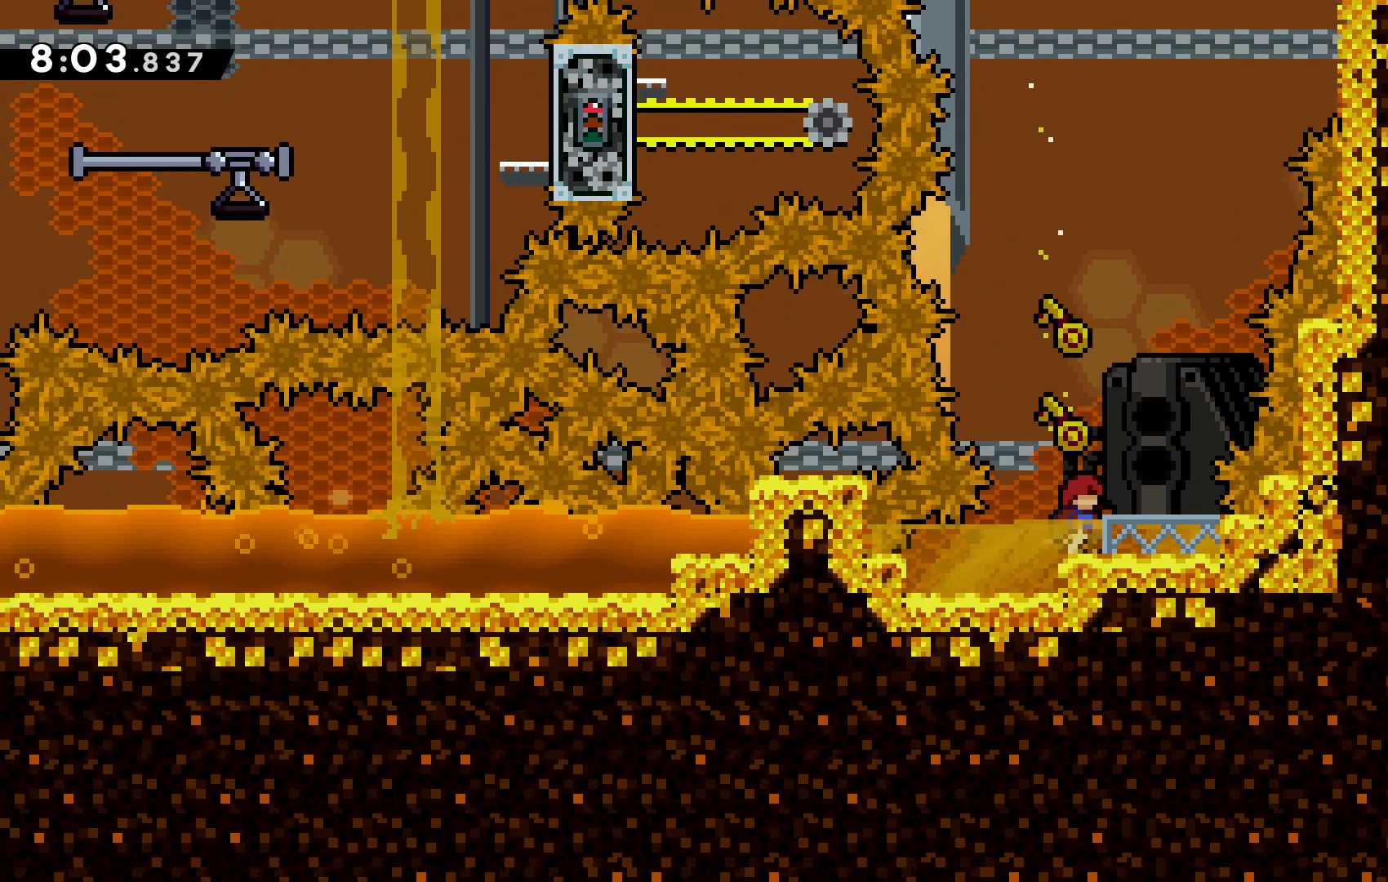
{"keys": ["left"], "events": [[67, "down", "down"], [167, "down", "up"], [300, "left", "down"]]}
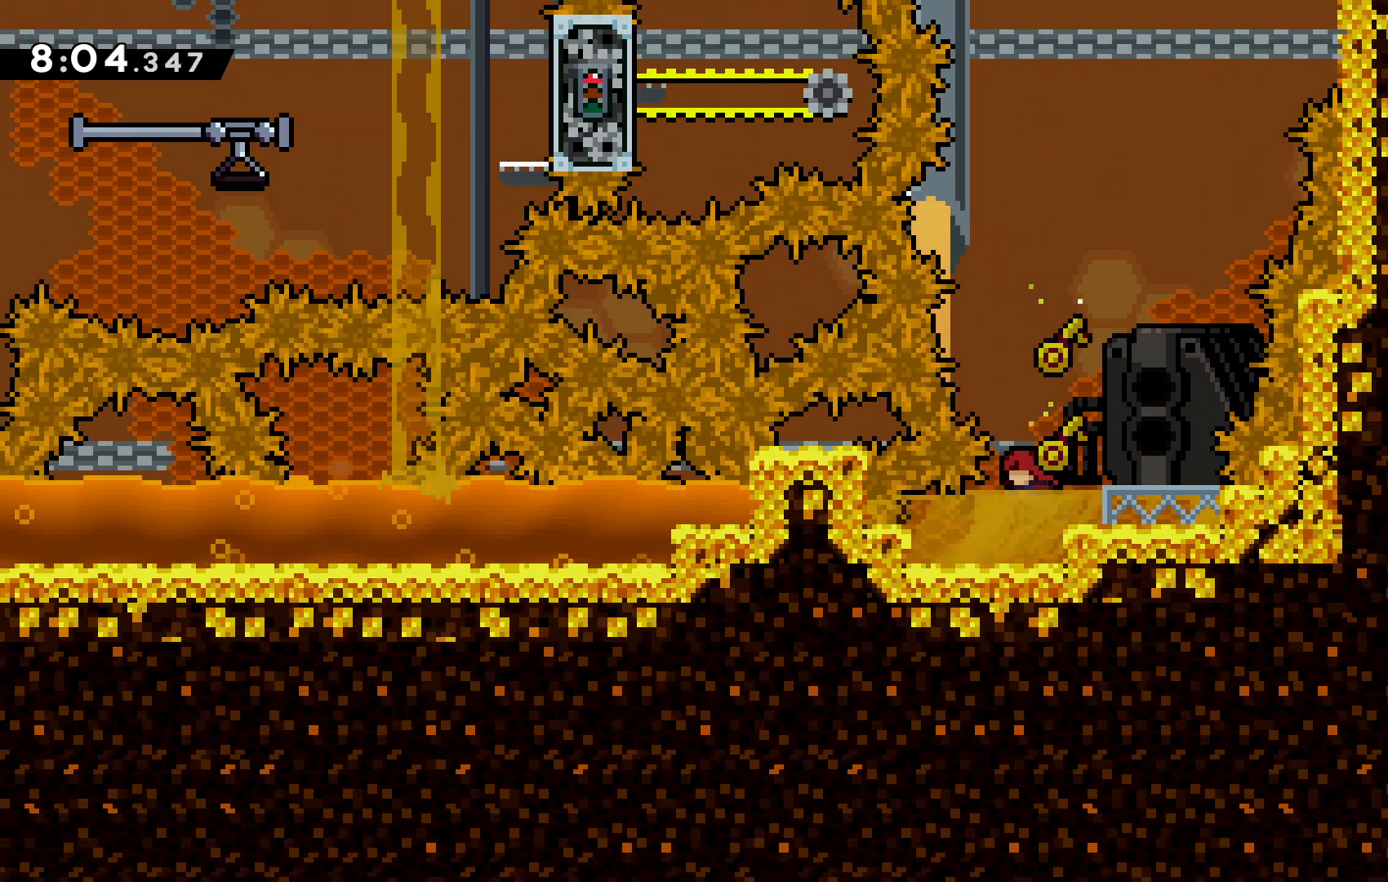
{"keys": ["down"], "events": [[33, "left", "up"], [100, "down", "down"]]}
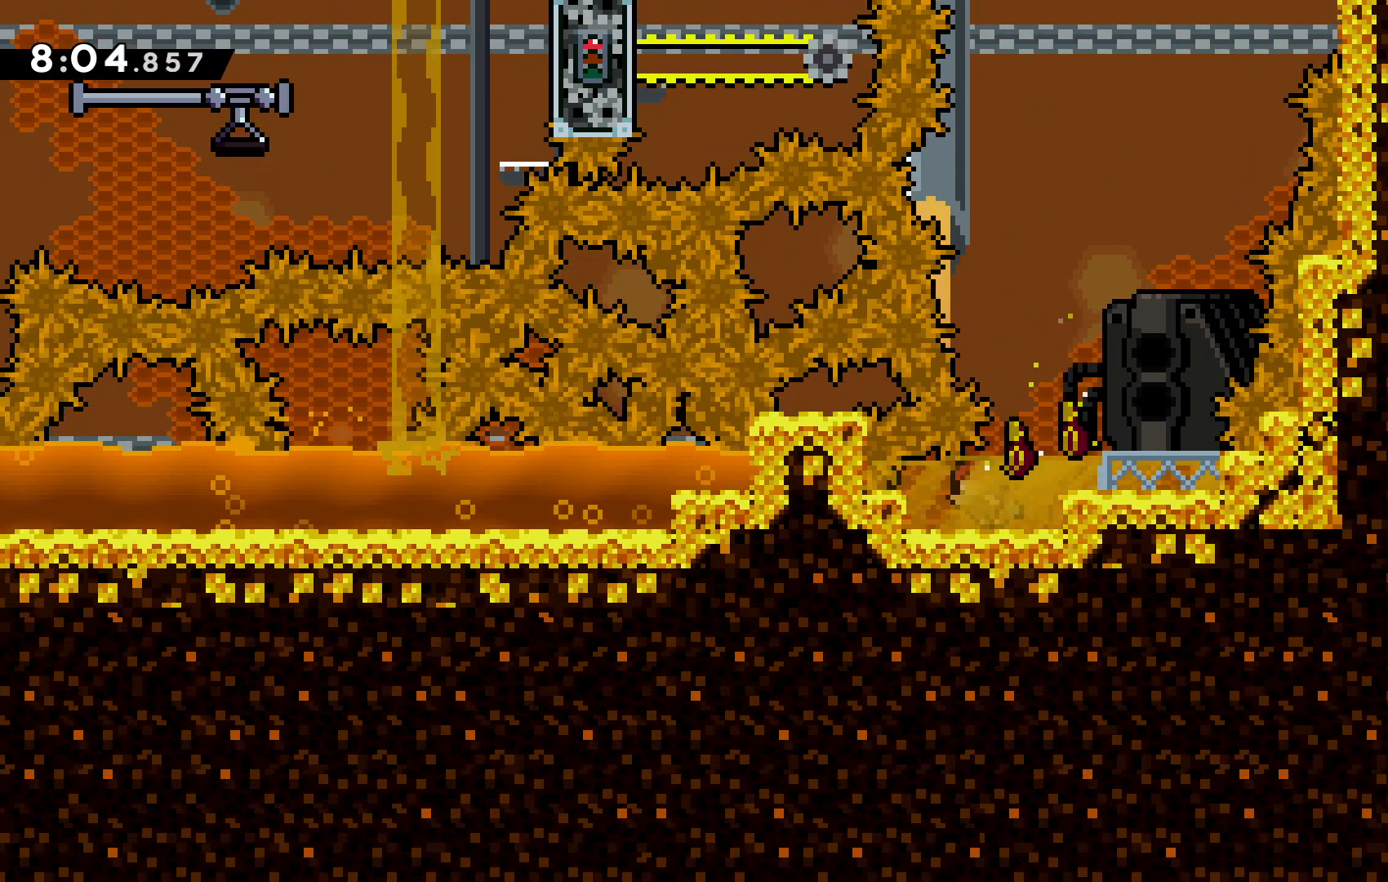
{"keys": ["down", "x"], "events": [[67, "x", "down"], [167, "x", "up"], [300, "x", "down"], [333, "x", "up"], [500, "x", "down"]]}
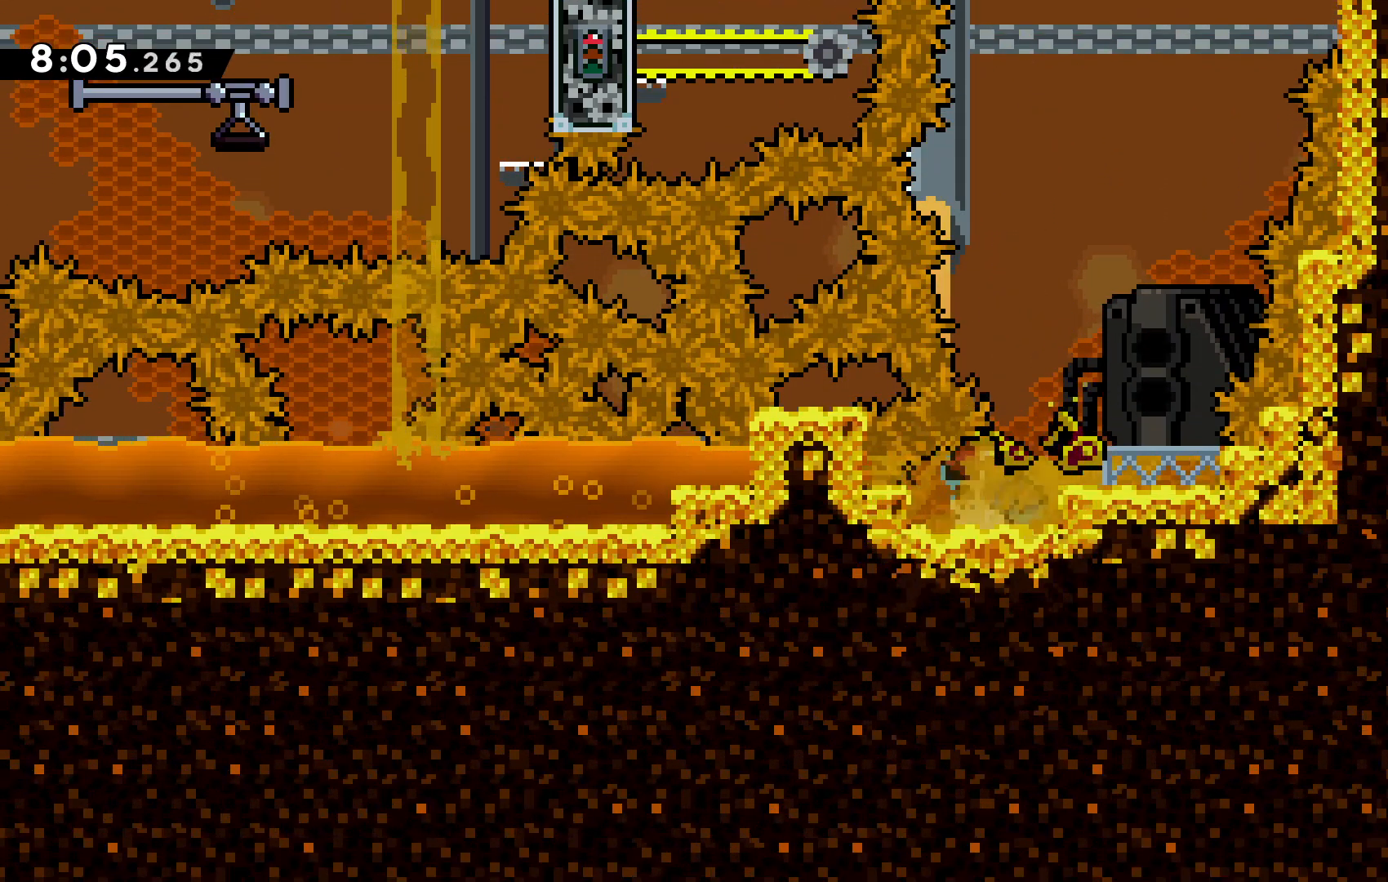
{"keys": ["down", "x"], "events": [[100, "x", "up"], [167, "x", "down"], [267, "x", "up"], [400, "x", "down"]]}
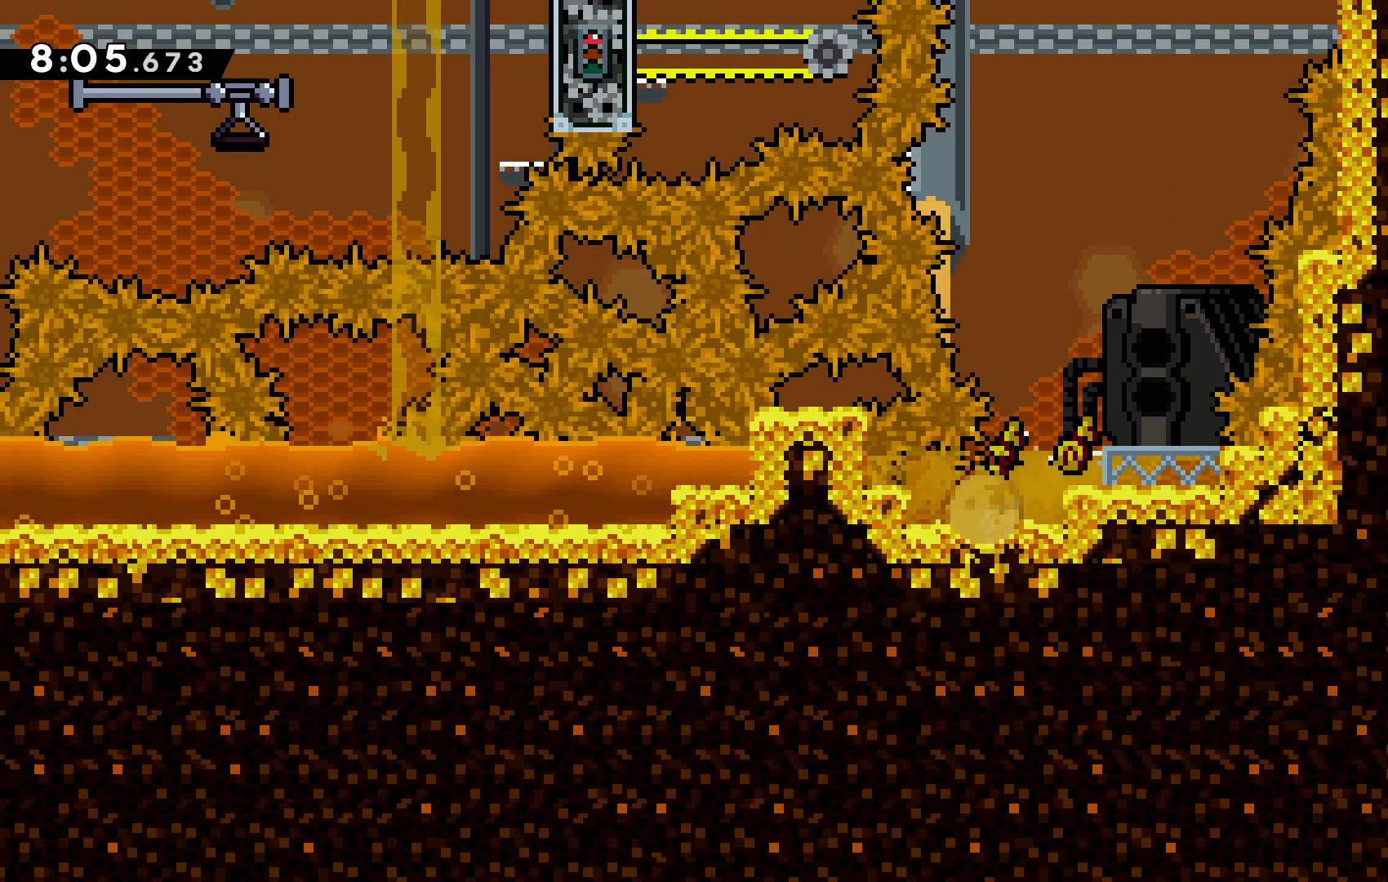
{"keys": ["c", "right"], "events": [[33, "x", "up"], [133, "x", "down"], [200, "down", "up"], [200, "right", "down"], [233, "x", "up"], [367, "c", "down"]]}
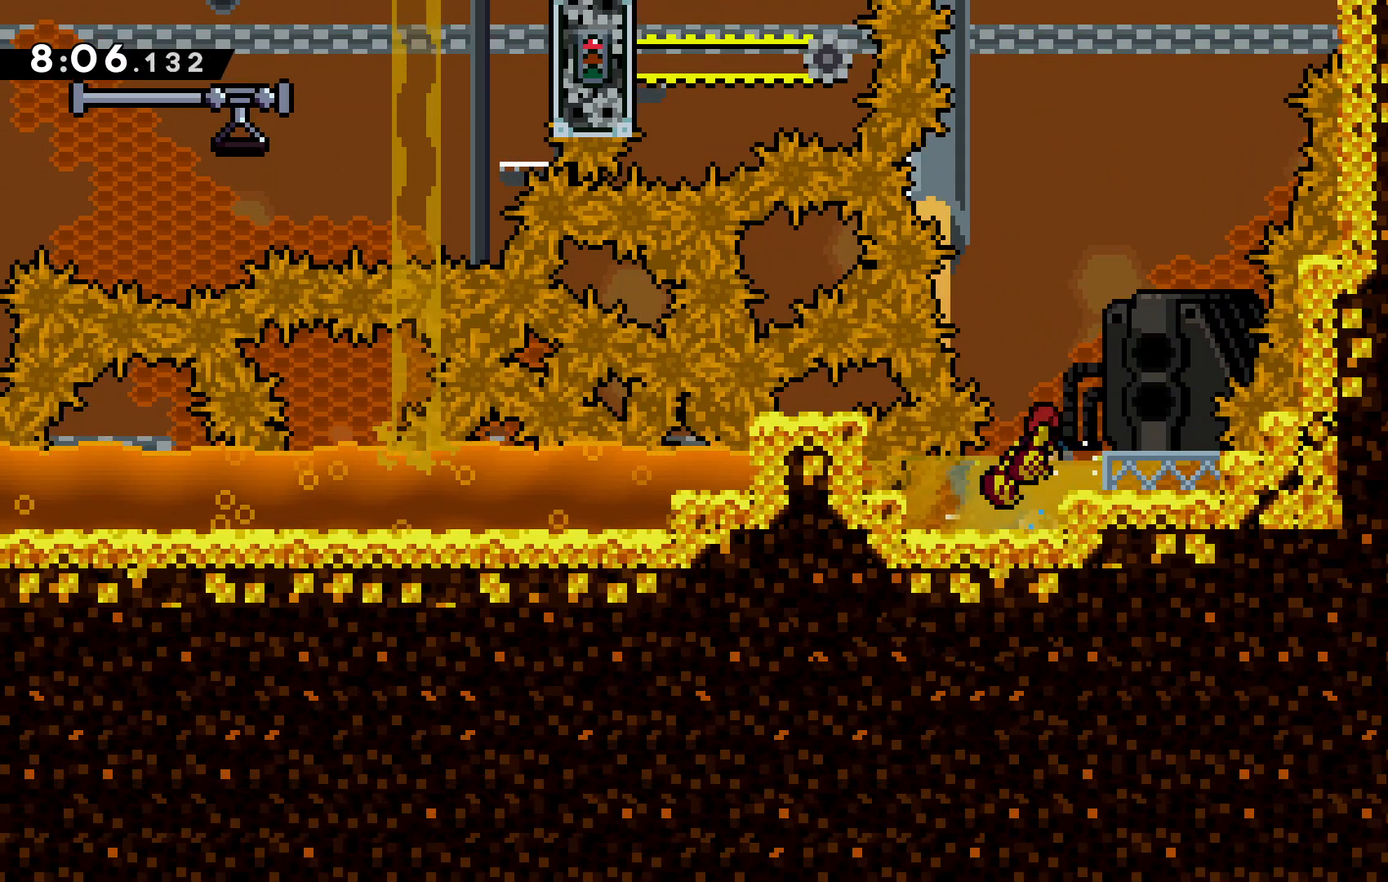
{"keys": [], "events": [[67, "c", "up"], [100, "right", "up"], [333, "left", "down"], [500, "left", "up"]]}
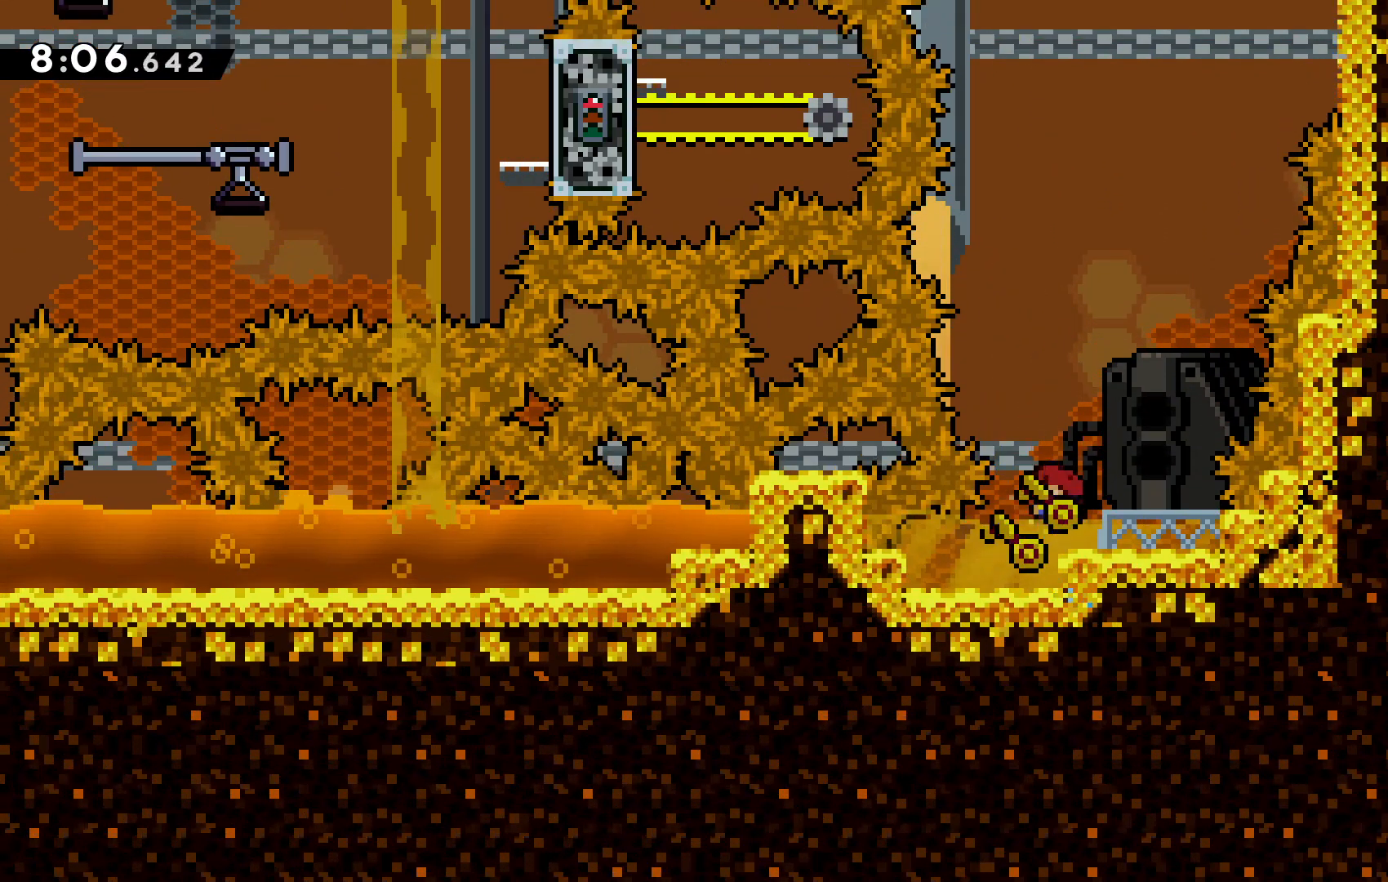
{"keys": ["c"], "events": [[33, "left", "down"], [67, "c", "down"], [267, "c", "up"], [400, "left", "up"], [467, "c", "down"]]}
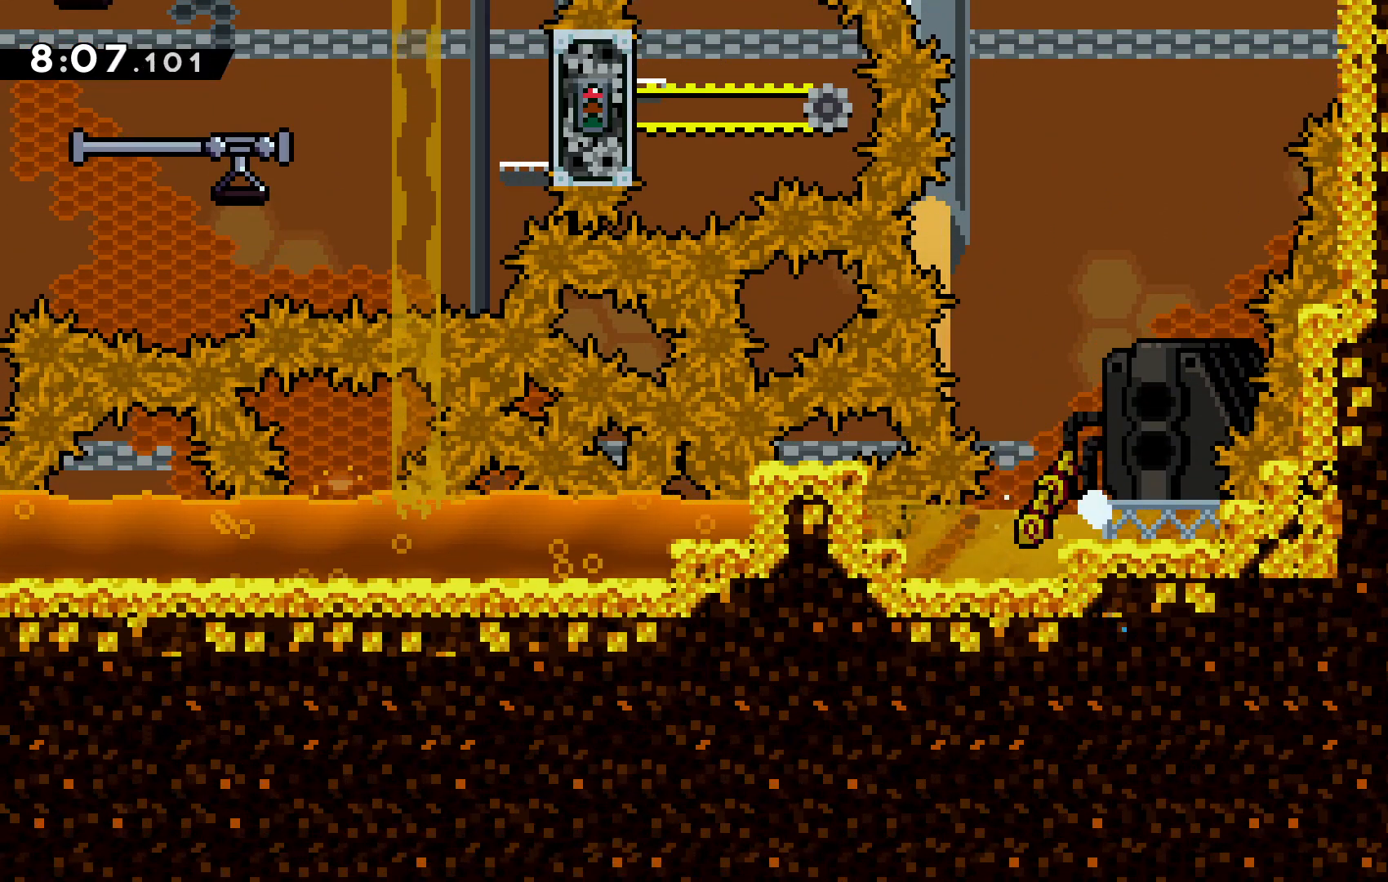
{"keys": [], "events": [[100, "c", "up"]]}
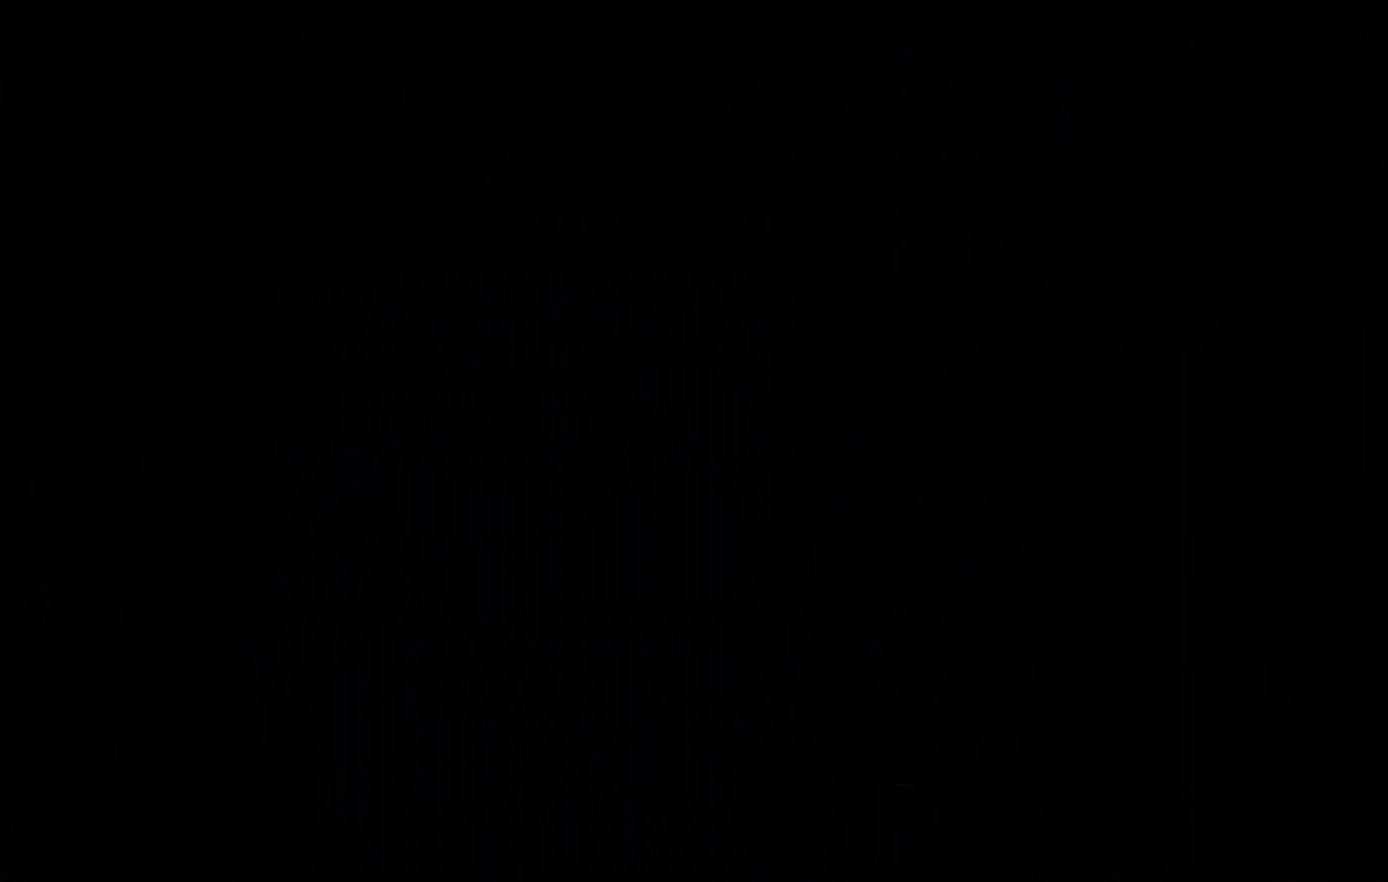
{"keys": [], "events": []}
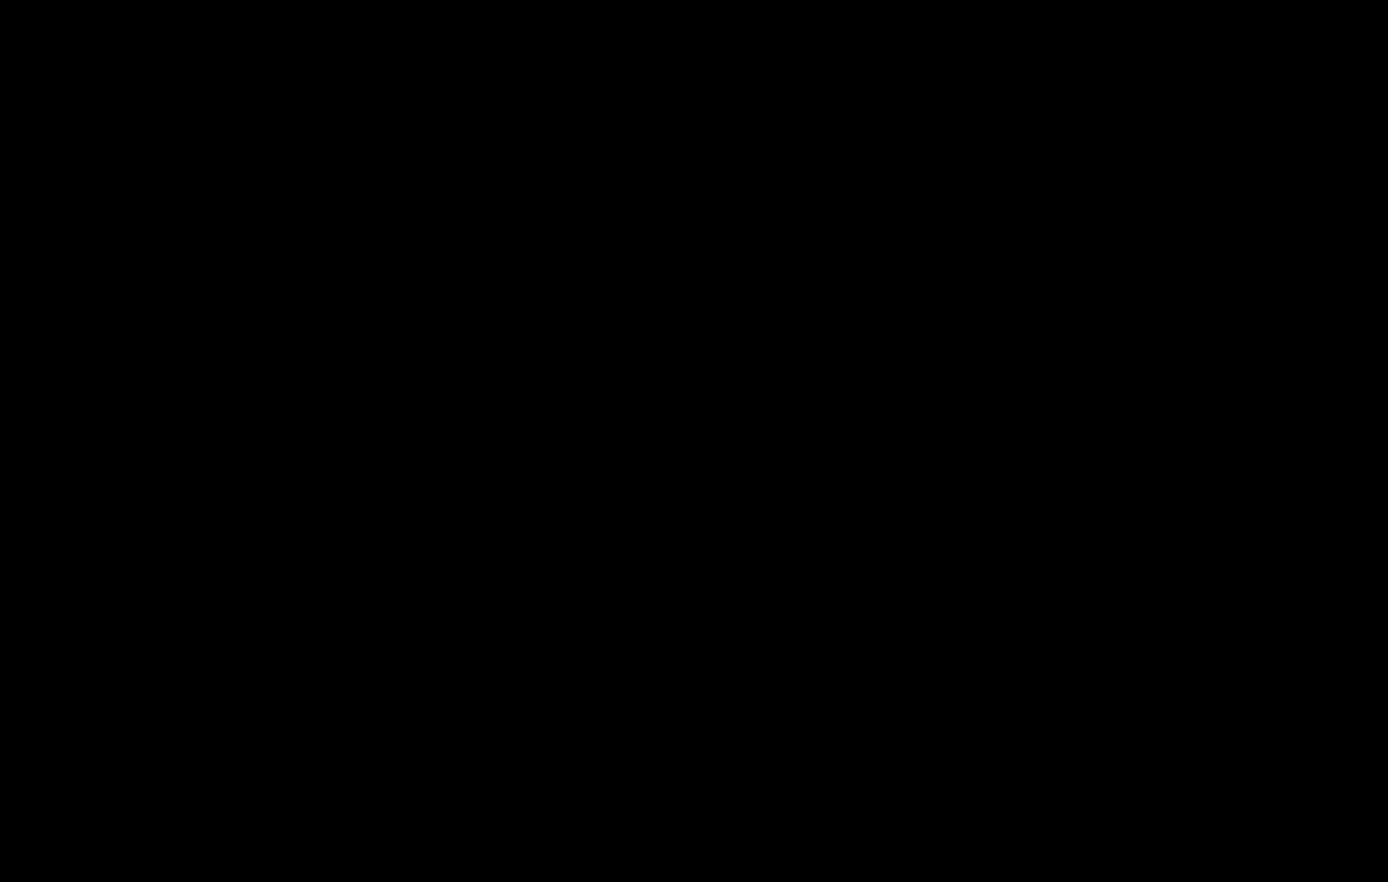
{"keys": ["left"], "events": [[367, "left", "down"]]}
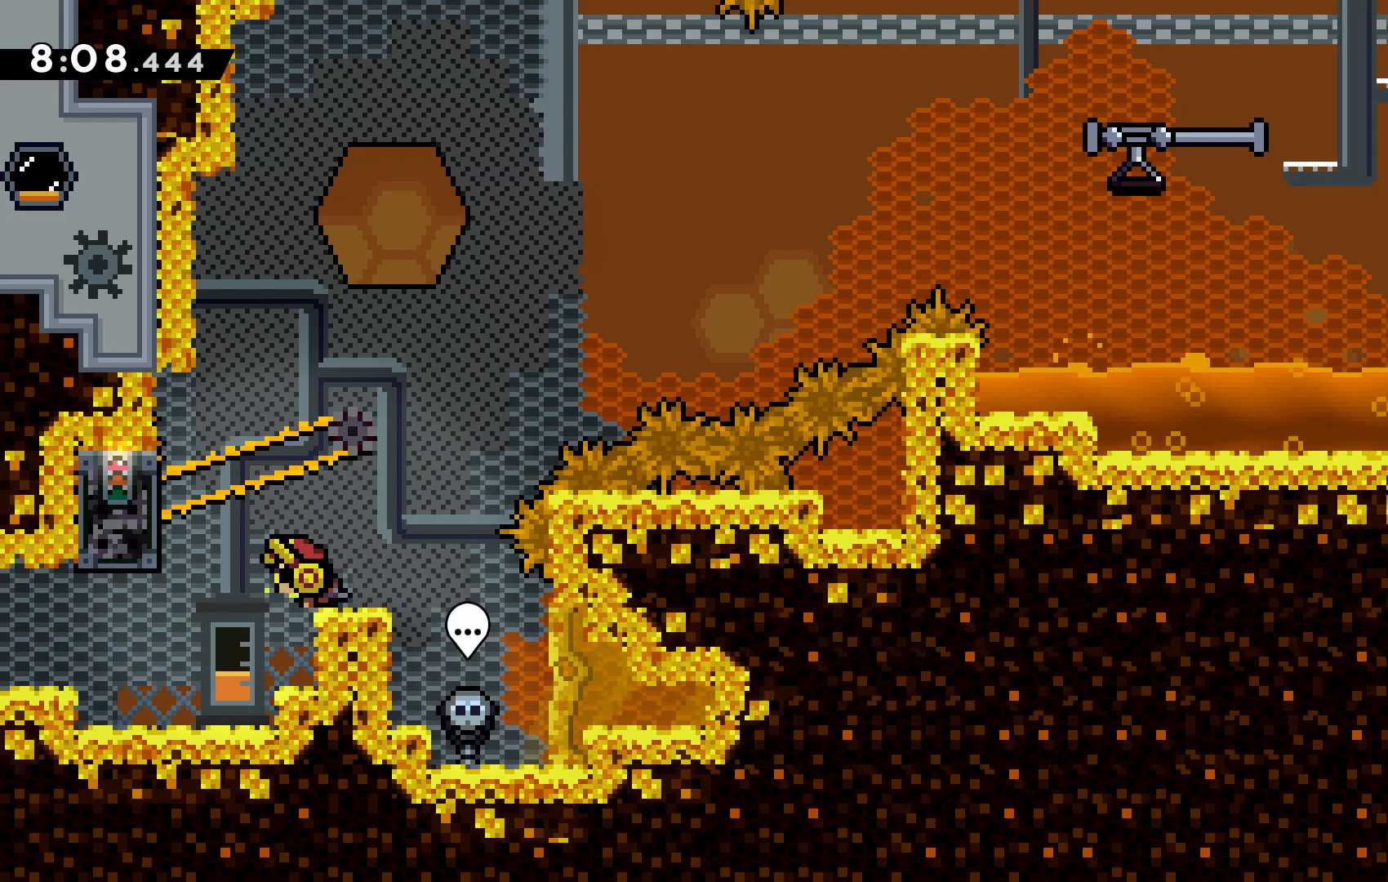
{"keys": ["left"], "events": []}
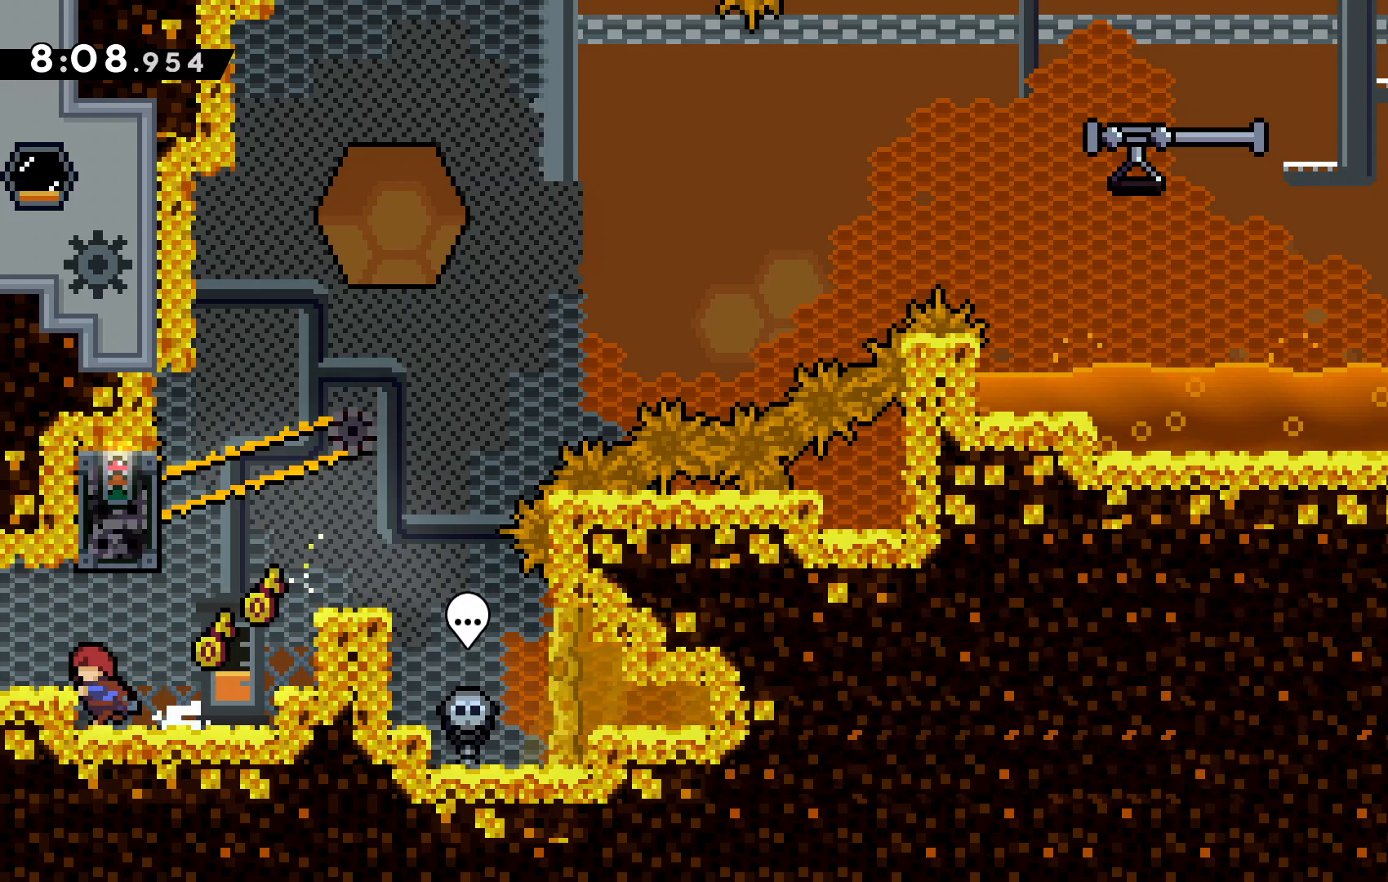
{"keys": ["left"], "events": [[67, "c", "down"], [167, "c", "up"]]}